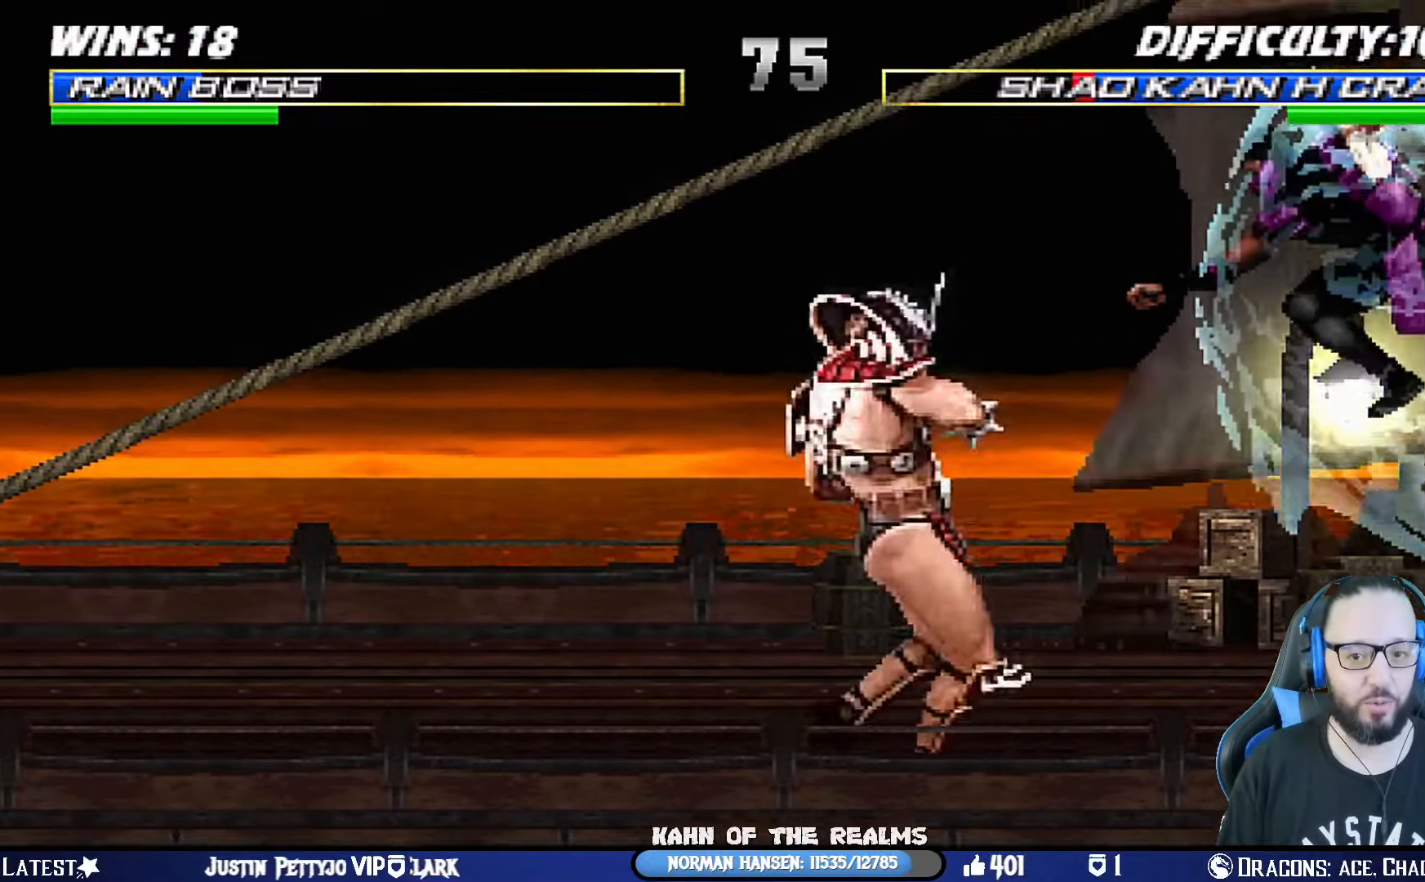
Gameplay with a controller (PlayStation layout); each line is a JSON object with the inputs held at the frame after it. "events" lists button and stick changes between this image and that frame as [ms after this image, input, new state], when the widget could be followed in between. Not read: R2.
{"buttons": [], "left_stick": "center", "right_stick": "center", "events": [[50, "DPAD_DOWN", "down"], [100, "CROSS", "up"], [100, "DPAD_LEFT", "down"], [133, "DPAD_DOWN", "up"], [166, "CROSS", "down"], [166, "DPAD_LEFT", "up"], [250, "CROSS", "up"], [300, "DPAD_DOWN", "down"], [317, "CROSS", "down"], [333, "DPAD_LEFT", "down"], [350, "DPAD_DOWN", "up"], [433, "CROSS", "up"], [450, "DPAD_LEFT", "up"]]}
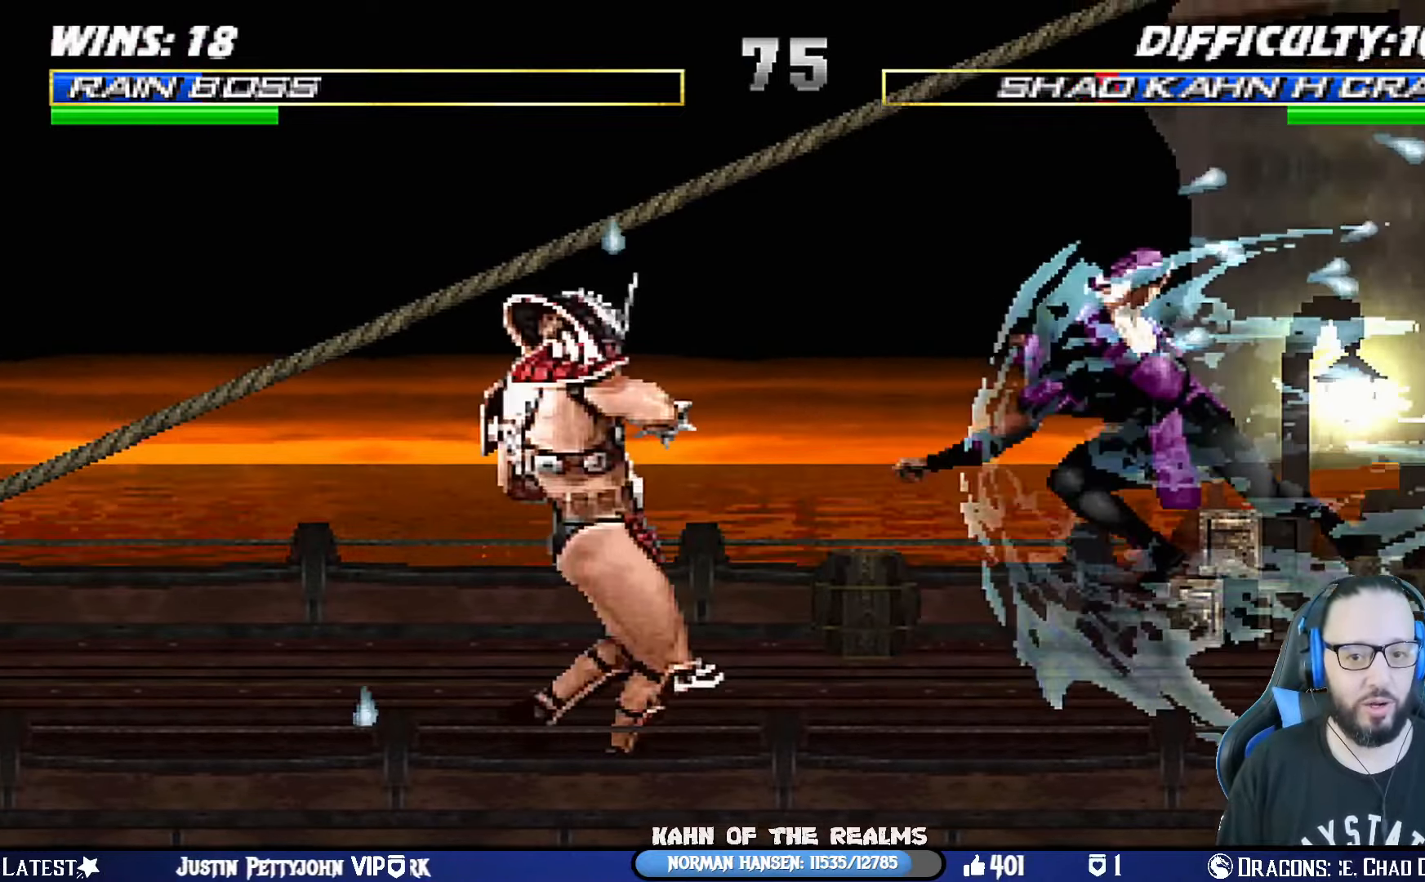
{"buttons": ["TRIANGLE", "L1", "DPAD_UP", "DPAD_RIGHT"], "left_stick": "center", "right_stick": "center", "events": [[84, "DPAD_DOWN", "down"], [167, "DPAD_DOWN", "up"], [217, "DPAD_RIGHT", "down"], [217, "L1", "down"], [234, "DPAD_UP", "down"], [417, "TRIANGLE", "down"]]}
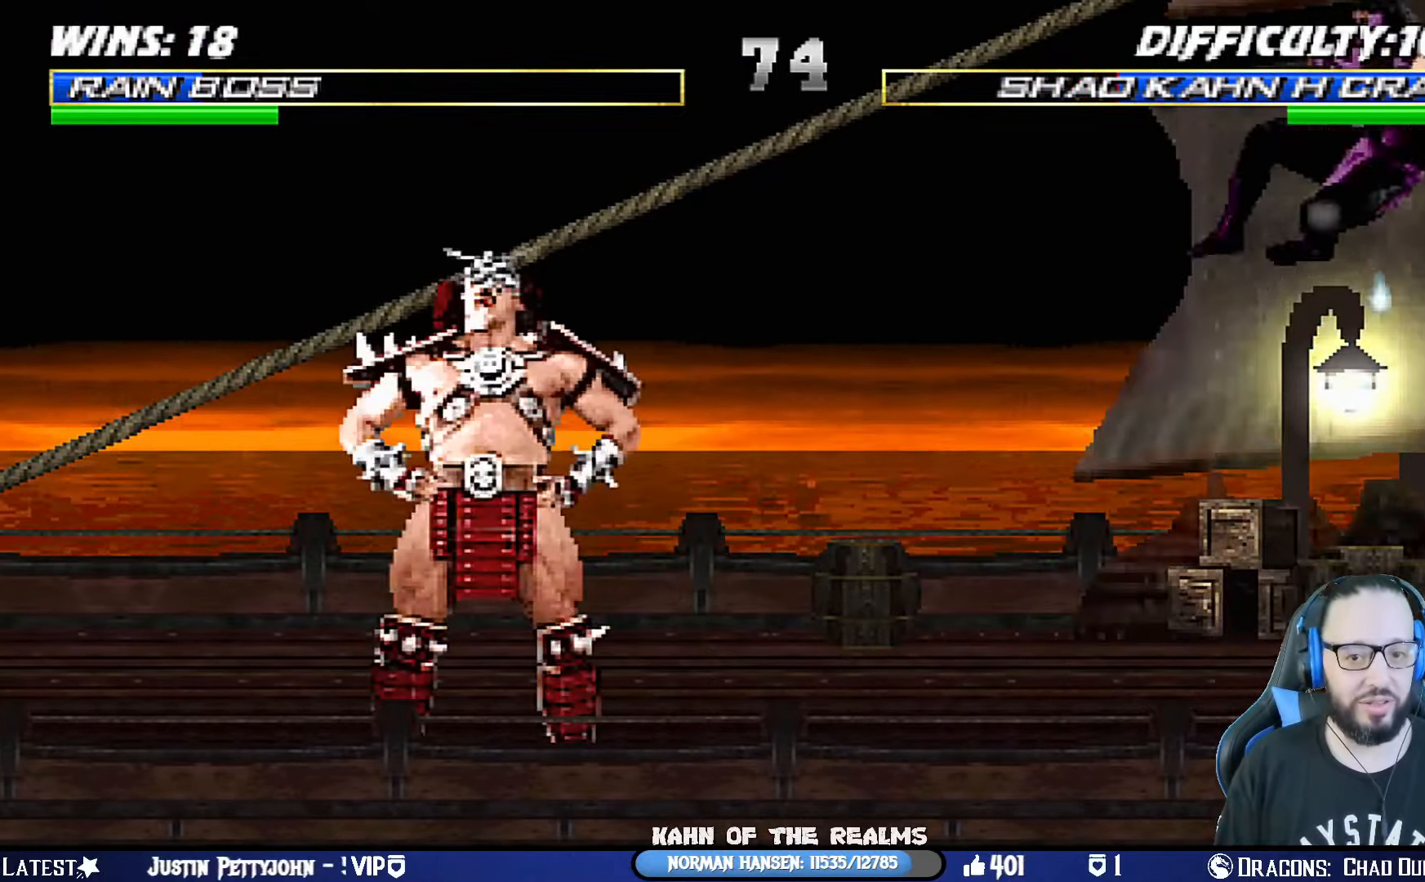
{"buttons": [], "left_stick": "center", "right_stick": "center", "events": [[16, "TRIANGLE", "up"], [50, "DPAD_UP", "up"], [66, "DPAD_RIGHT", "up"], [83, "L1", "up"], [83, "TRIANGLE", "down"], [233, "DPAD_DOWN", "down"], [233, "TRIANGLE", "up"], [283, "DPAD_RIGHT", "down"], [333, "DPAD_DOWN", "up"], [367, "CROSS", "down"], [467, "DPAD_RIGHT", "up"], [483, "CROSS", "up"]]}
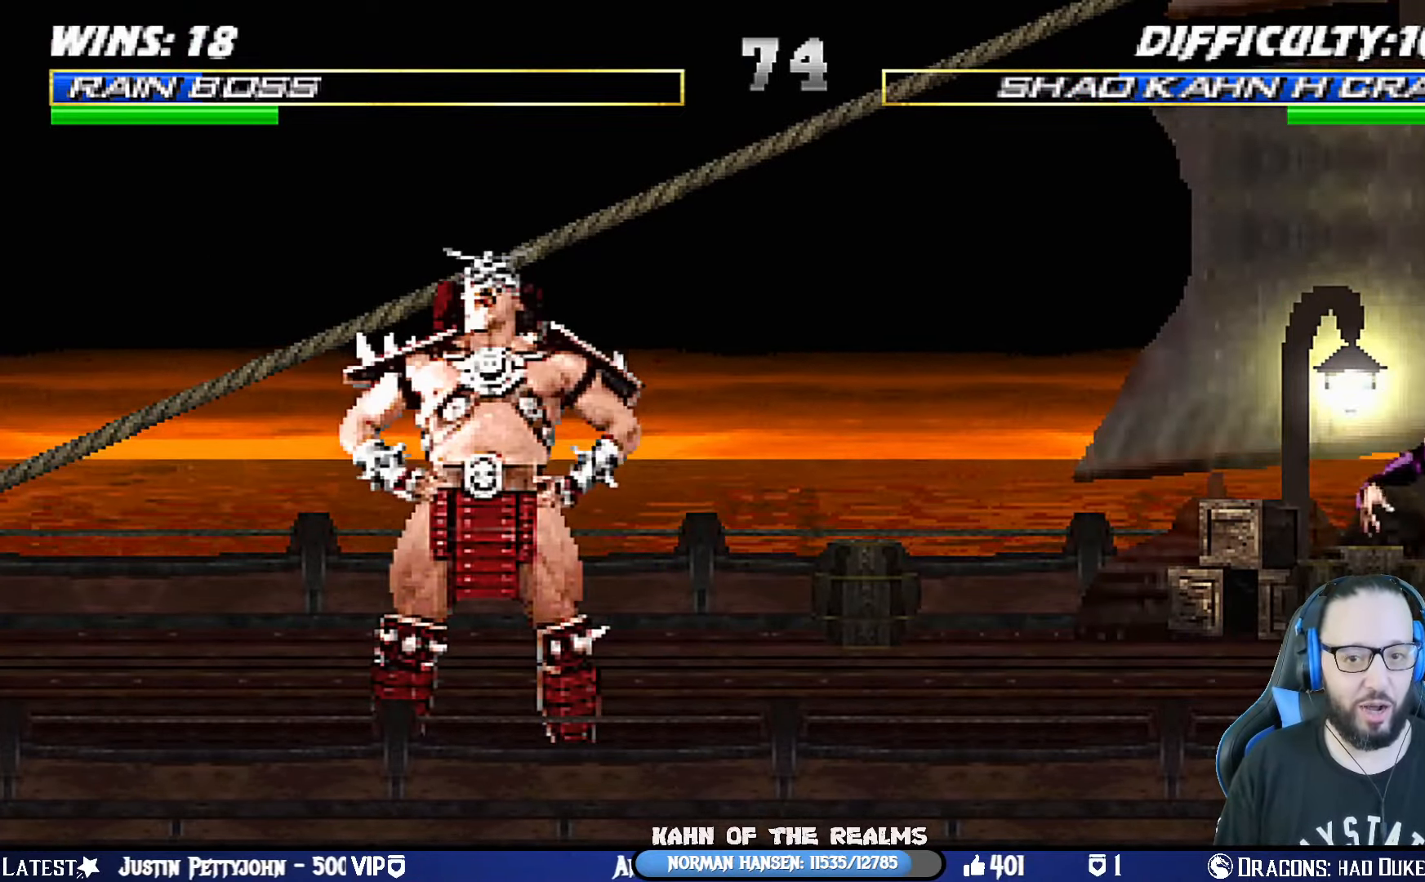
{"buttons": ["CROSS", "DPAD_LEFT"], "left_stick": "center", "right_stick": "center", "events": [[33, "CROSS", "down"], [117, "DPAD_DOWN", "down"], [134, "DPAD_RIGHT", "down"], [167, "CROSS", "up"], [167, "DPAD_DOWN", "up"], [234, "CROSS", "down"], [234, "DPAD_RIGHT", "up"], [350, "CROSS", "up"], [350, "DPAD_DOWN", "down"], [417, "DPAD_LEFT", "down"], [451, "DPAD_DOWN", "up"], [467, "CROSS", "down"]]}
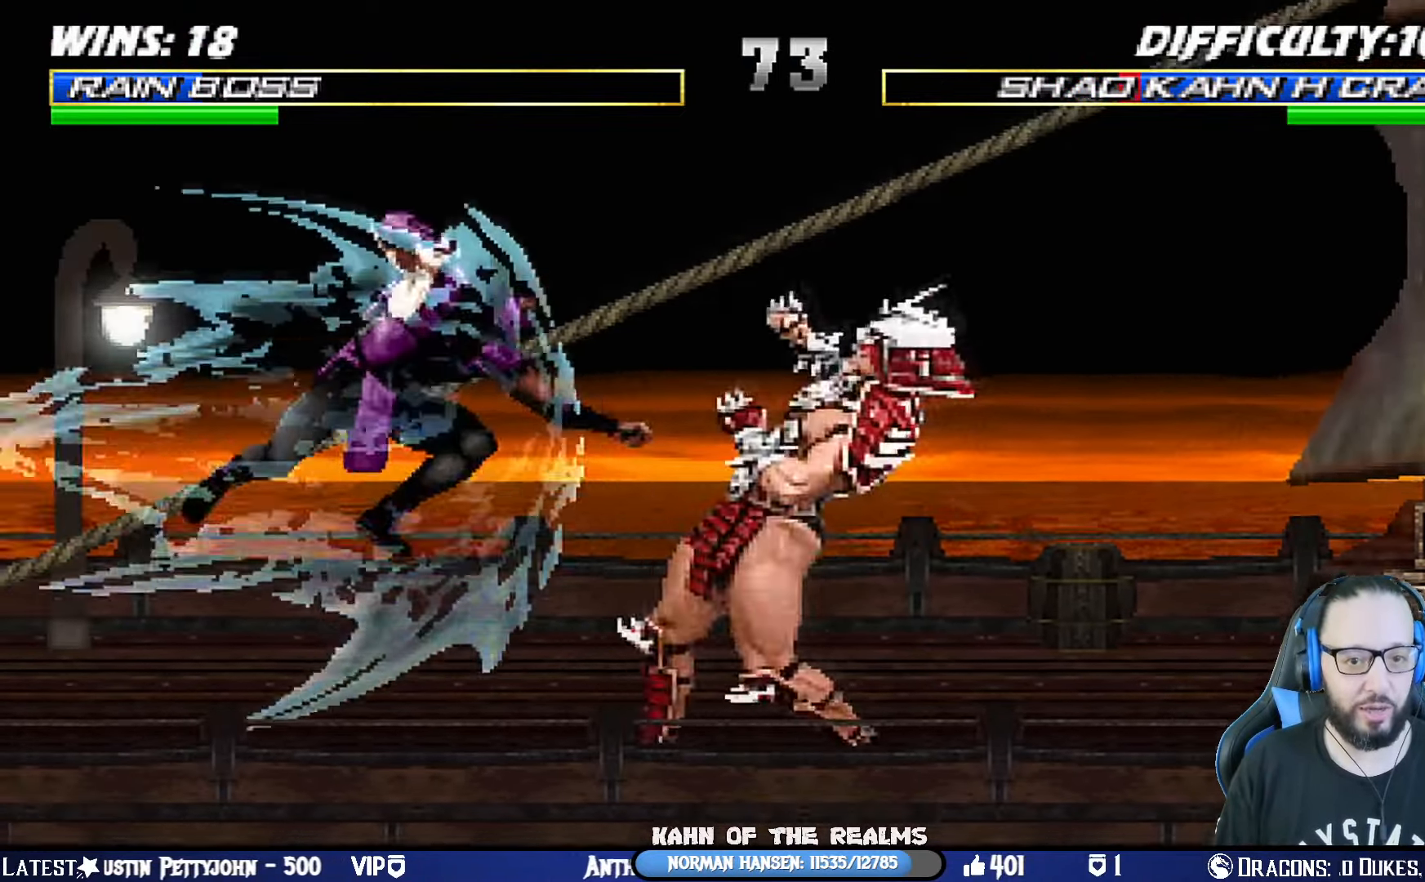
{"buttons": [], "left_stick": "center", "right_stick": "center", "events": [[50, "DPAD_LEFT", "up"], [83, "CROSS", "up"], [166, "CROSS", "down"], [166, "DPAD_DOWN", "down"], [216, "DPAD_LEFT", "down"], [250, "DPAD_DOWN", "up"], [267, "CROSS", "up"], [317, "CROSS", "down"], [317, "DPAD_LEFT", "up"], [450, "CROSS", "up"]]}
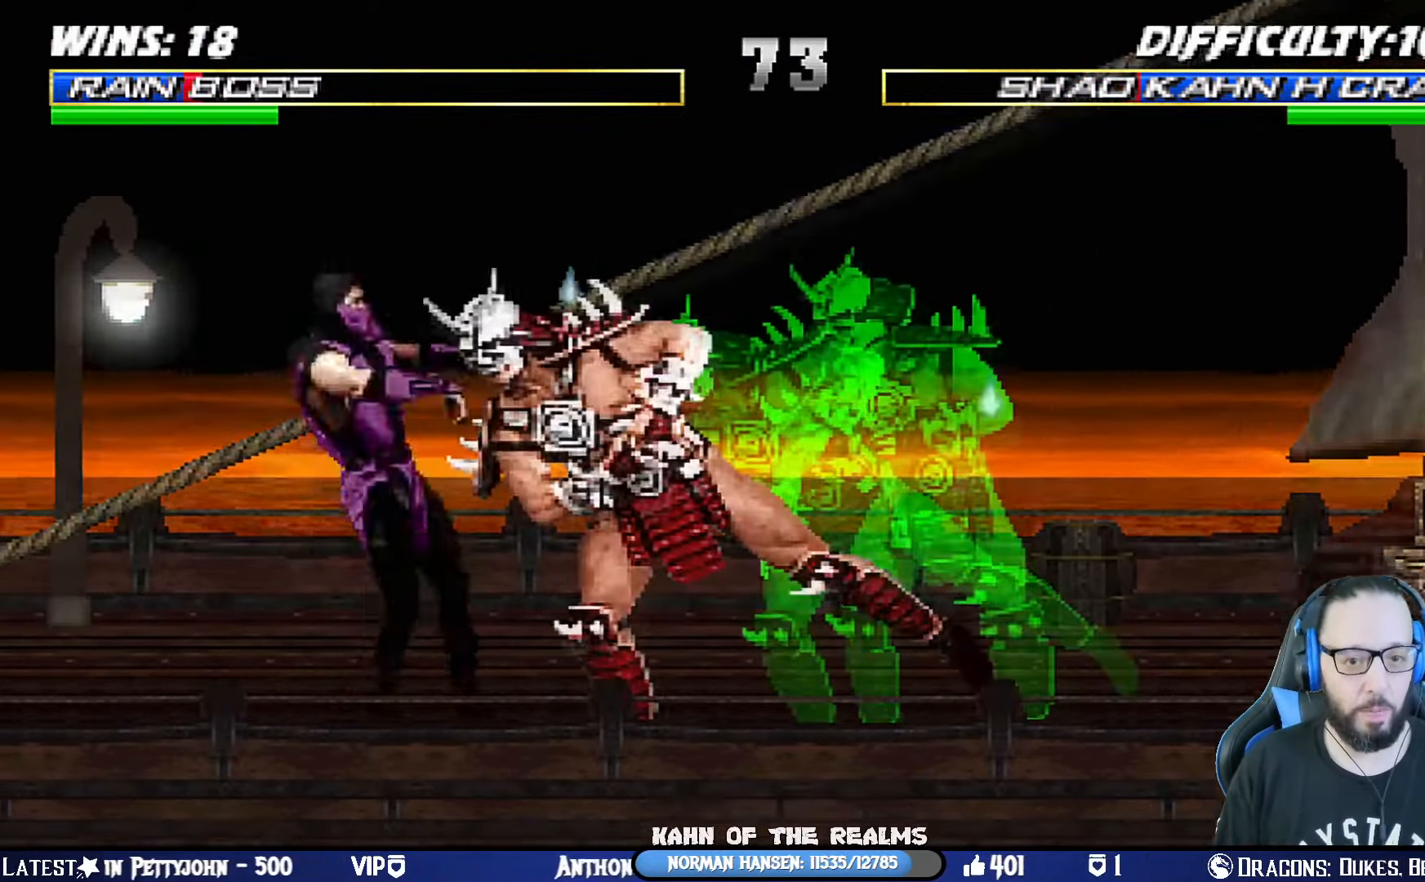
{"buttons": [], "left_stick": "center", "right_stick": "center", "events": [[17, "DPAD_LEFT", "down"], [50, "DPAD_UP", "down"], [50, "L1", "down"], [100, "CROSS", "down"], [250, "DPAD_LEFT", "up"], [250, "DPAD_UP", "up"], [267, "CROSS", "up"], [267, "L1", "up"], [334, "CROSS", "down"], [334, "R1", "down"], [367, "CROSS", "up"], [401, "R1", "up"]]}
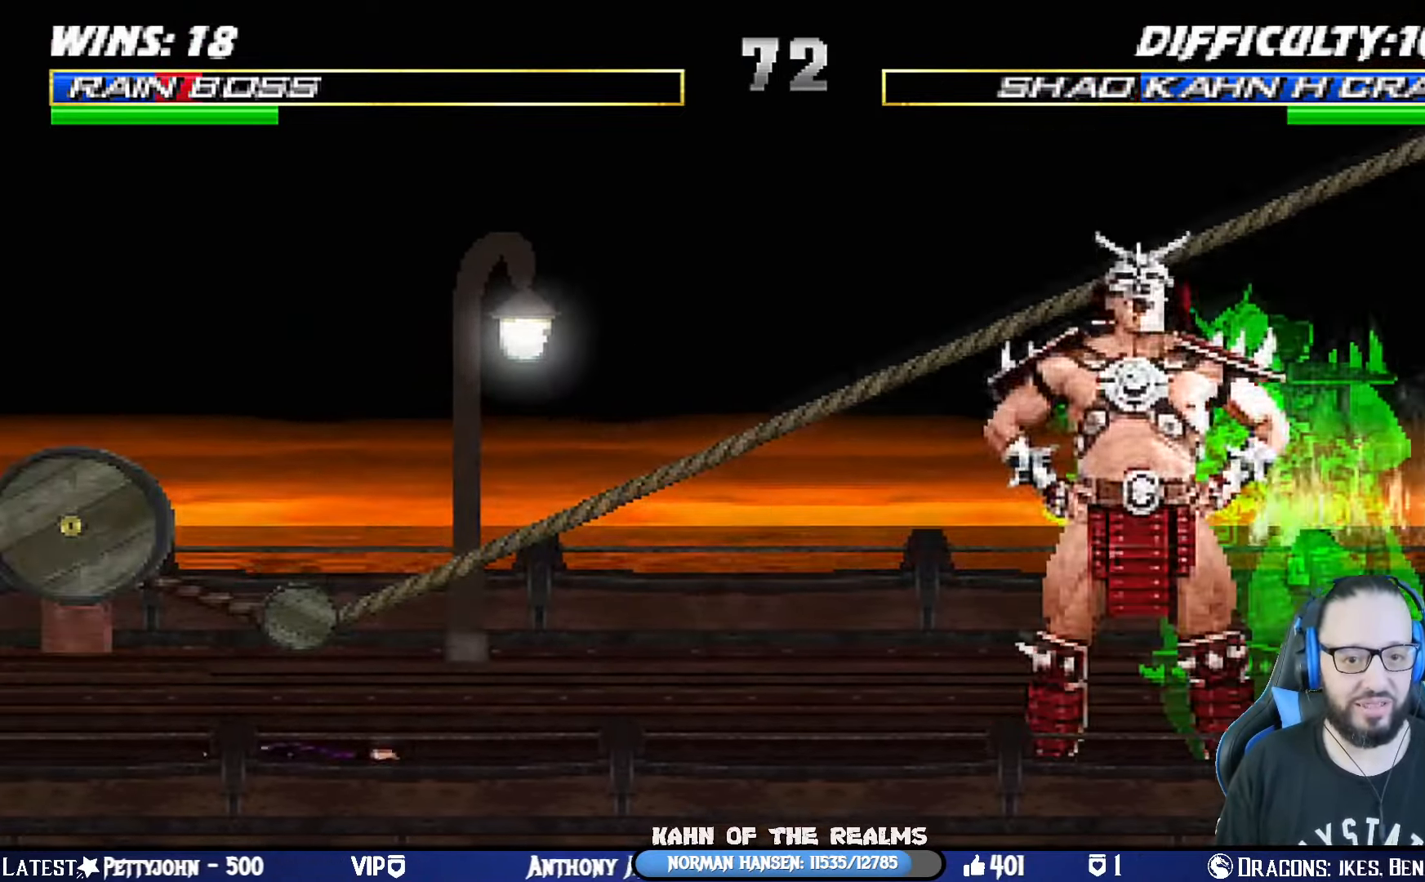
{"buttons": [], "left_stick": "center", "right_stick": "center", "events": [[83, "DPAD_LEFT", "down"], [100, "DPAD_UP", "down"], [100, "L1", "down"], [216, "TRIANGLE", "down"], [317, "TRIANGLE", "up"], [367, "DPAD_LEFT", "up"], [367, "DPAD_UP", "up"], [400, "L1", "up"]]}
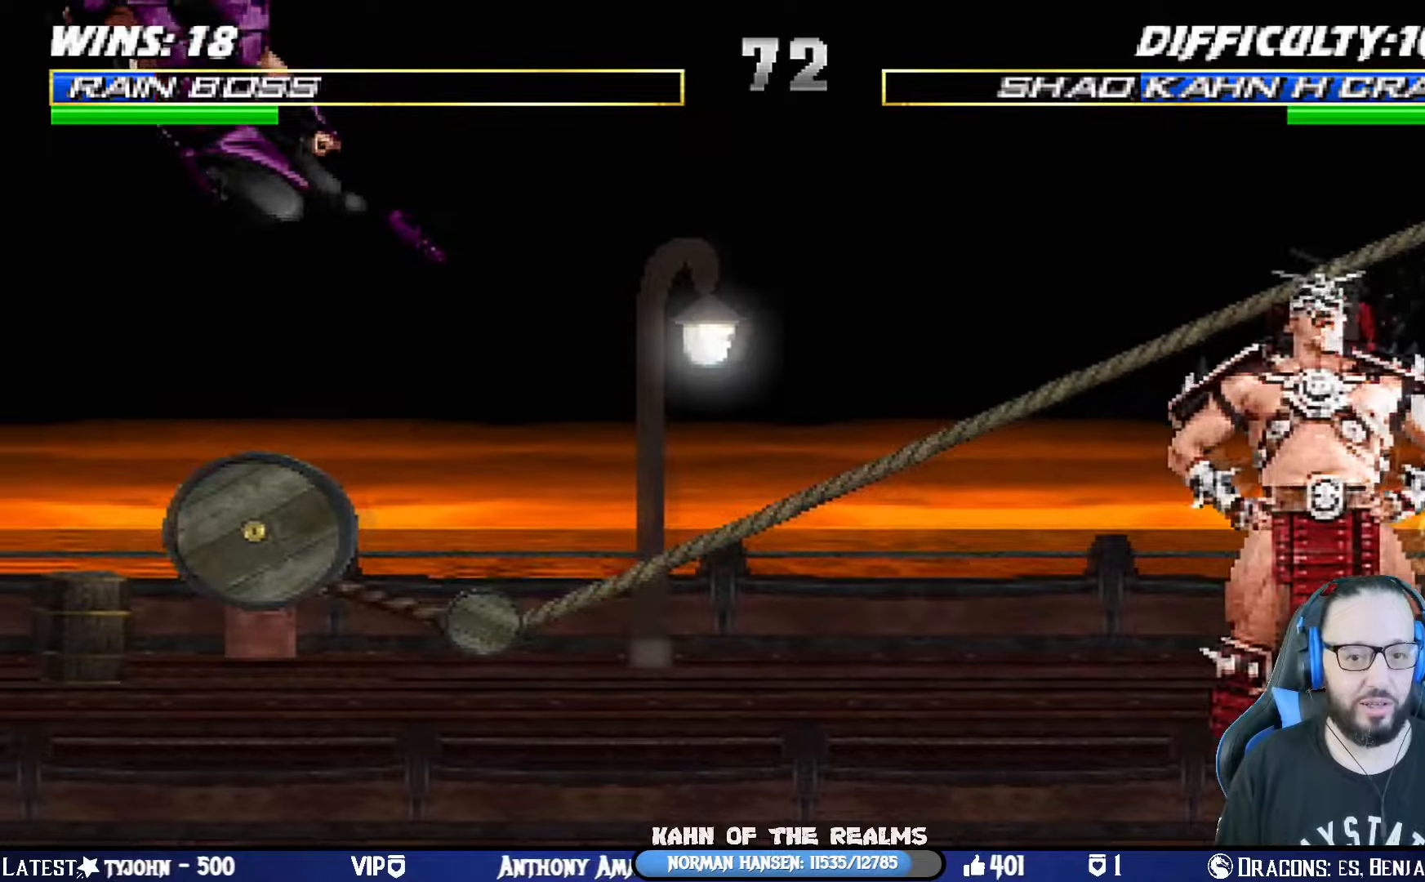
{"buttons": ["CROSS"], "left_stick": "center", "right_stick": "center", "events": [[50, "DPAD_DOWN", "down"], [117, "DPAD_LEFT", "down"], [167, "CROSS", "down"], [184, "DPAD_DOWN", "up"], [267, "CROSS", "up"], [301, "DPAD_LEFT", "up"], [367, "CROSS", "down"], [367, "DPAD_DOWN", "down"], [384, "DPAD_LEFT", "down"], [417, "DPAD_DOWN", "up"], [451, "CROSS", "up"], [484, "DPAD_LEFT", "up"], [501, "CROSS", "down"]]}
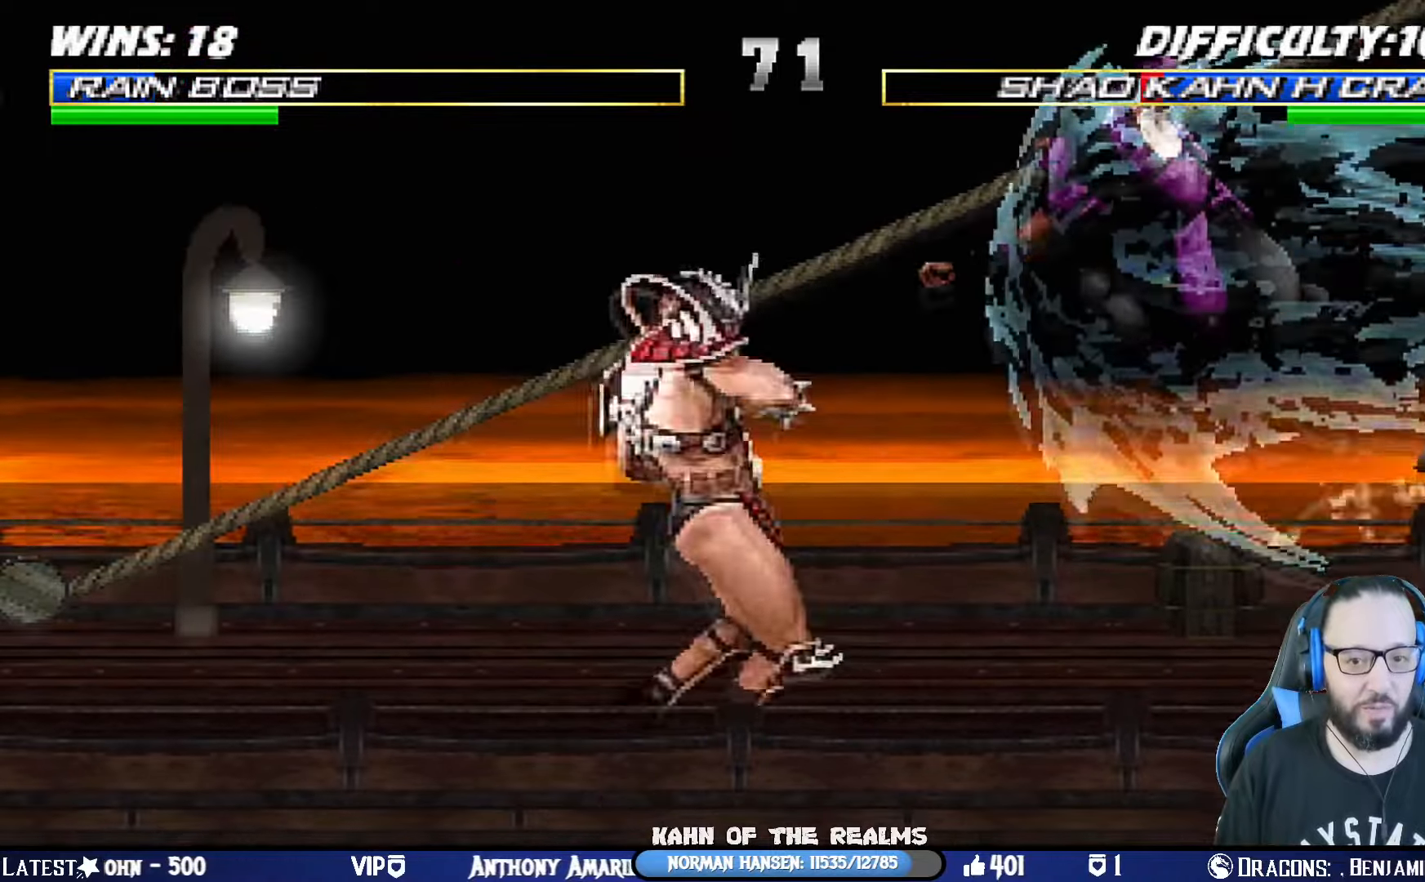
{"buttons": ["CROSS", "DPAD_LEFT"], "left_stick": "center", "right_stick": "center", "events": [[100, "CROSS", "up"], [100, "DPAD_DOWN", "down"], [133, "DPAD_LEFT", "down"], [167, "DPAD_DOWN", "up"], [200, "CROSS", "down"], [217, "DPAD_LEFT", "up"], [317, "CROSS", "up"], [350, "CROSS", "down"], [384, "DPAD_DOWN", "down"], [417, "DPAD_LEFT", "down"], [434, "DPAD_DOWN", "up"]]}
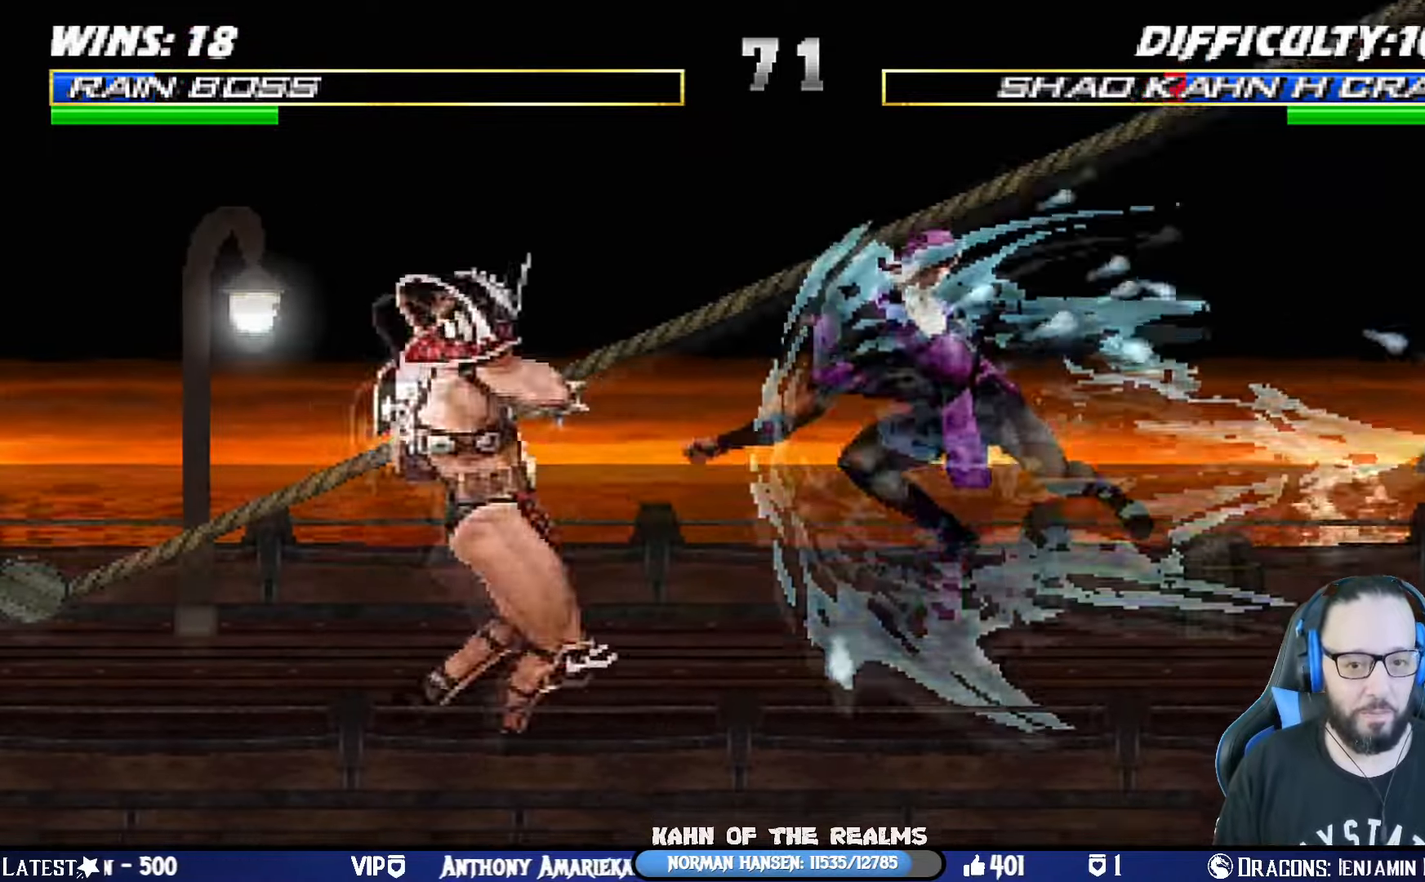
{"buttons": ["TRIANGLE", "L1", "DPAD_UP", "DPAD_RIGHT"], "left_stick": "center", "right_stick": "center", "events": [[17, "CROSS", "up"], [34, "DPAD_LEFT", "up"], [184, "DPAD_RIGHT", "down"], [217, "DPAD_UP", "down"], [217, "L1", "down"], [351, "TRIANGLE", "down"], [451, "TRIANGLE", "up"], [501, "TRIANGLE", "down"]]}
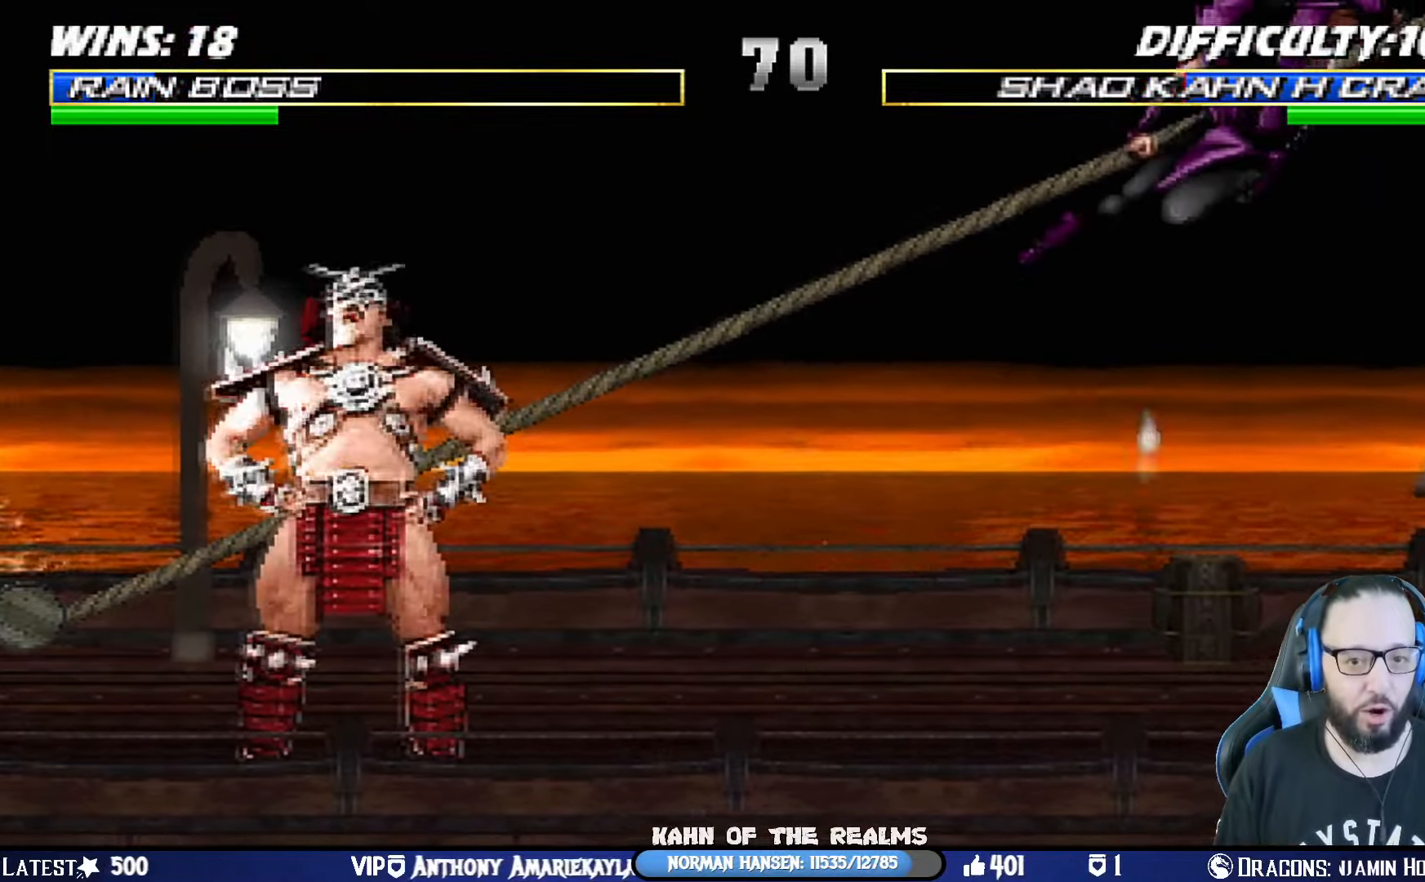
{"buttons": ["DPAD_RIGHT"], "left_stick": "center", "right_stick": "center", "events": [[83, "DPAD_UP", "up"], [100, "DPAD_RIGHT", "up"], [133, "L1", "up"], [167, "TRIANGLE", "up"], [267, "DPAD_DOWN", "down"], [300, "DPAD_RIGHT", "down"], [384, "CROSS", "down"], [384, "DPAD_DOWN", "up"], [500, "CROSS", "up"]]}
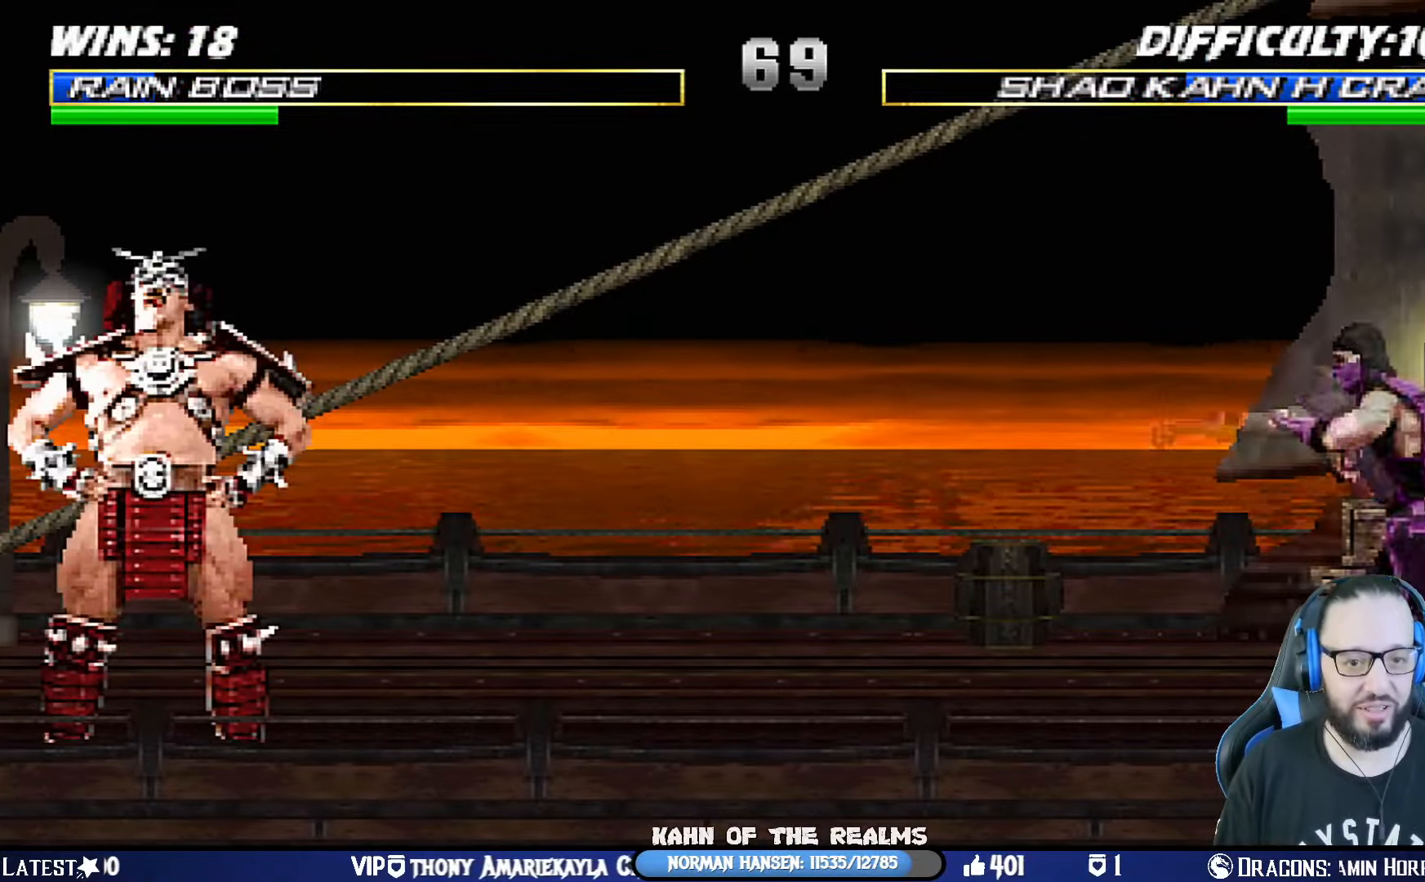
{"buttons": ["CROSS", "DPAD_RIGHT"], "left_stick": "center", "right_stick": "center", "events": [[34, "DPAD_RIGHT", "up"], [50, "CROSS", "down"], [151, "DPAD_DOWN", "down"], [151, "DPAD_RIGHT", "down"], [201, "CROSS", "up"], [217, "DPAD_DOWN", "up"], [251, "CROSS", "down"], [301, "DPAD_RIGHT", "up"], [351, "DPAD_DOWN", "down"], [384, "CROSS", "up"], [401, "DPAD_RIGHT", "down"], [451, "CROSS", "down"], [468, "DPAD_DOWN", "up"]]}
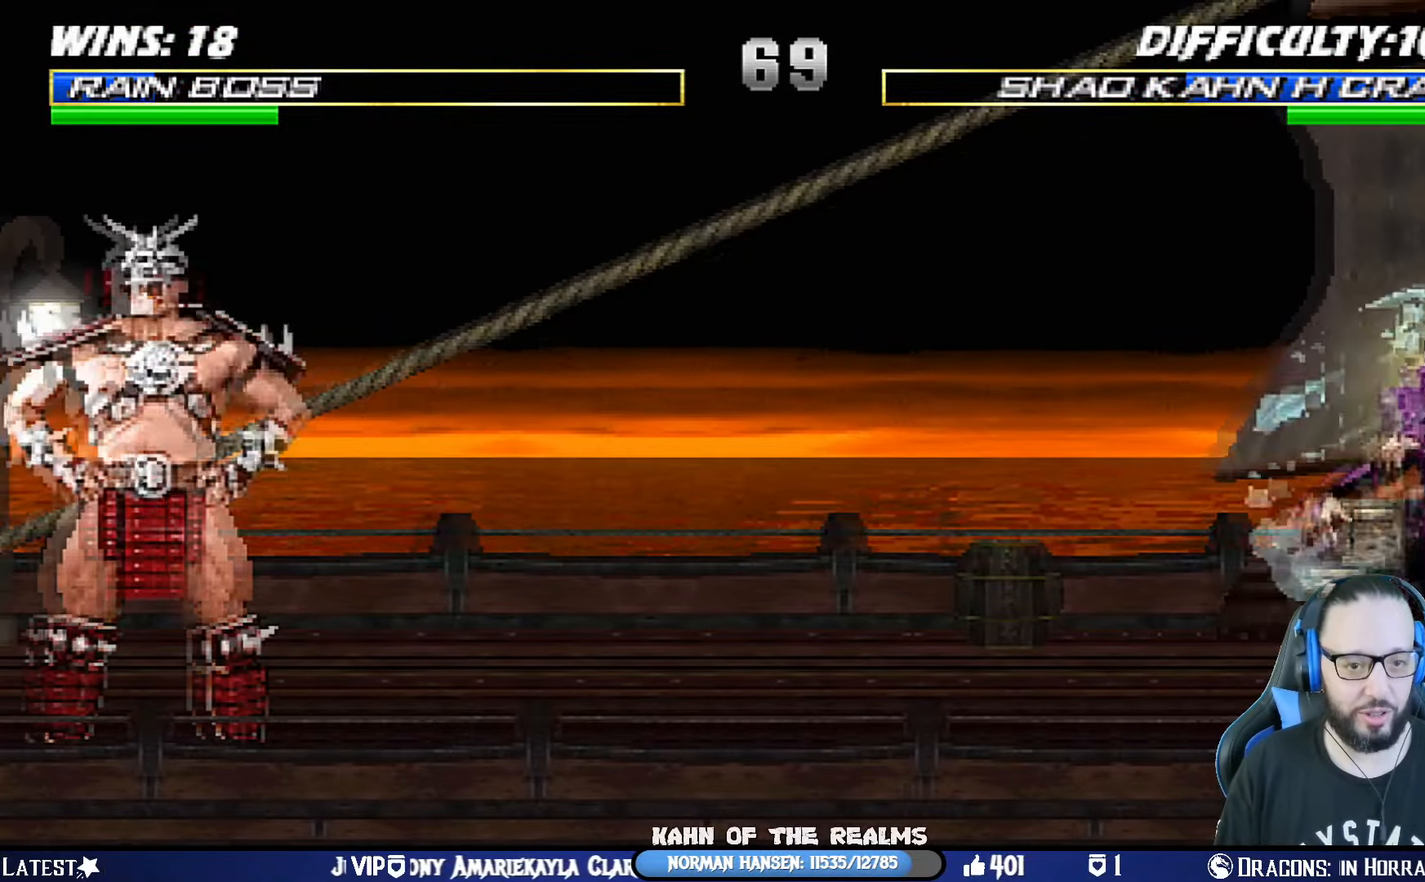
{"buttons": ["CROSS", "DPAD_RIGHT"], "left_stick": "center", "right_stick": "center", "events": [[67, "CROSS", "up"], [83, "DPAD_RIGHT", "up"], [100, "CROSS", "down"], [150, "DPAD_DOWN", "down"], [183, "DPAD_RIGHT", "down"], [217, "CROSS", "up"], [267, "DPAD_DOWN", "up"], [283, "CROSS", "down"], [317, "DPAD_RIGHT", "up"], [367, "DPAD_DOWN", "down"], [417, "CROSS", "up"], [434, "DPAD_RIGHT", "down"], [467, "DPAD_DOWN", "up"], [484, "CROSS", "down"]]}
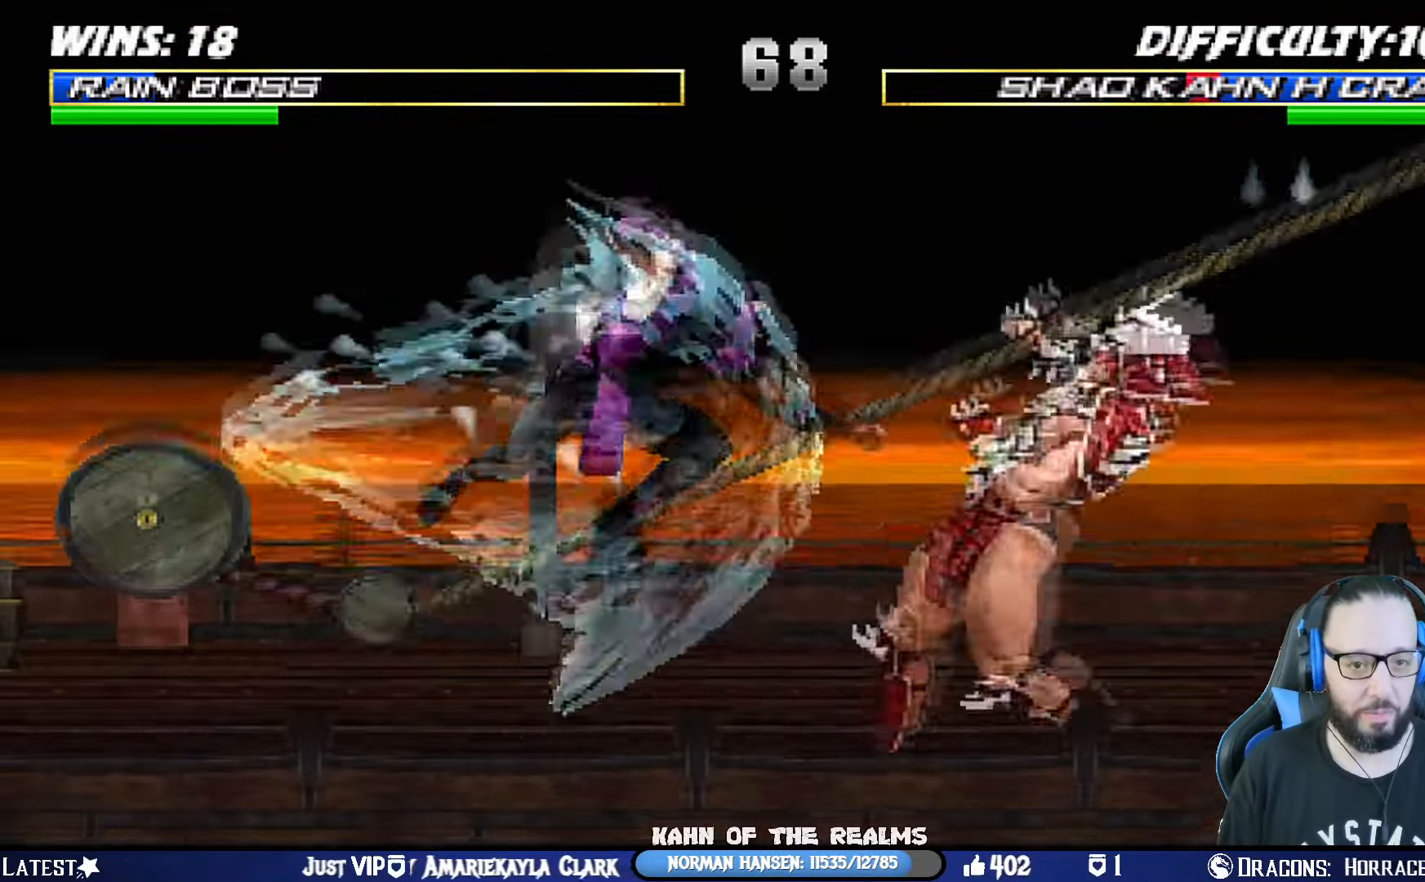
{"buttons": ["TRIANGLE", "L1", "DPAD_UP", "DPAD_LEFT"], "left_stick": "center", "right_stick": "center", "events": [[84, "DPAD_RIGHT", "up"], [134, "CROSS", "up"], [334, "DPAD_LEFT", "down"], [334, "L1", "down"], [351, "DPAD_UP", "down"], [468, "TRIANGLE", "down"]]}
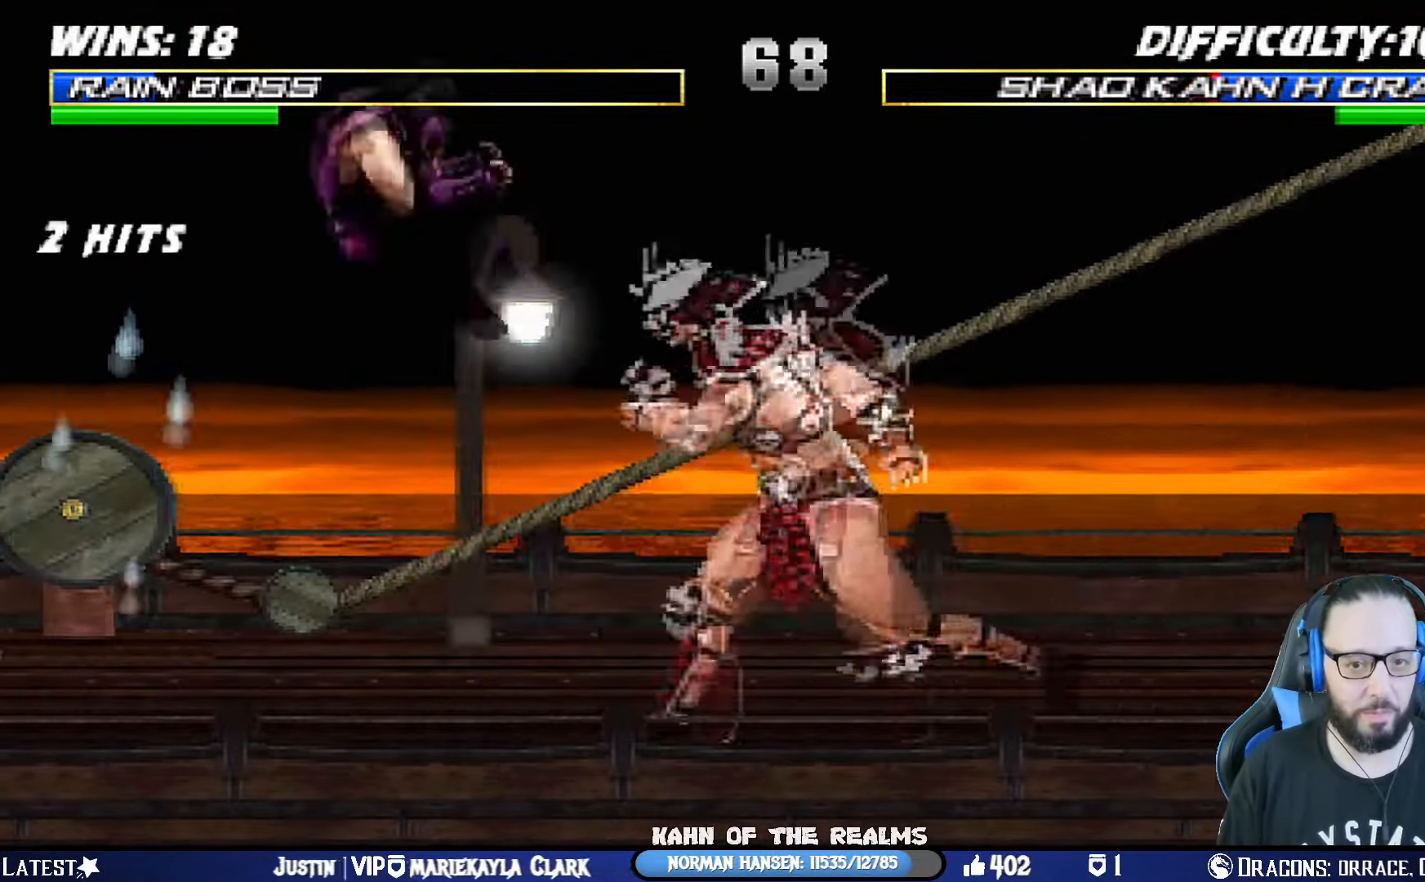
{"buttons": ["L1", "DPAD_UP", "DPAD_LEFT"], "left_stick": "center", "right_stick": "center", "events": [[83, "TRIANGLE", "up"], [133, "TRIANGLE", "down"], [250, "DPAD_LEFT", "up"], [250, "DPAD_UP", "up"], [267, "L1", "up"], [300, "TRIANGLE", "up"], [500, "DPAD_LEFT", "down"], [500, "DPAD_UP", "down"], [500, "L1", "down"]]}
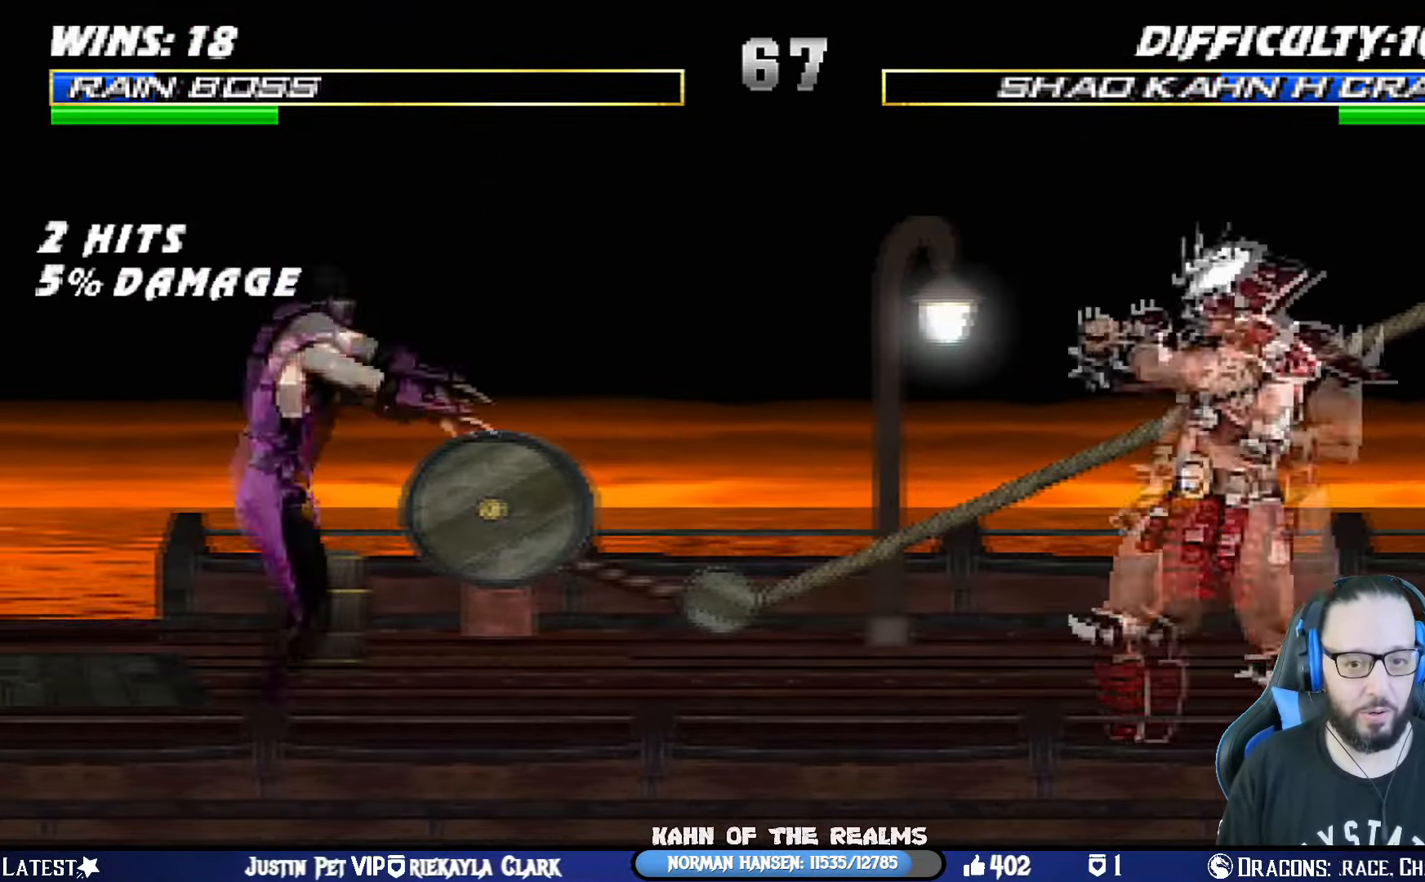
{"buttons": ["DPAD_DOWN"], "left_stick": "center", "right_stick": "center", "events": [[100, "TRIANGLE", "down"], [234, "TRIANGLE", "up"], [267, "TRIANGLE", "down"], [334, "DPAD_LEFT", "up"], [334, "DPAD_UP", "up"], [367, "L1", "up"], [451, "TRIANGLE", "up"], [501, "DPAD_DOWN", "down"]]}
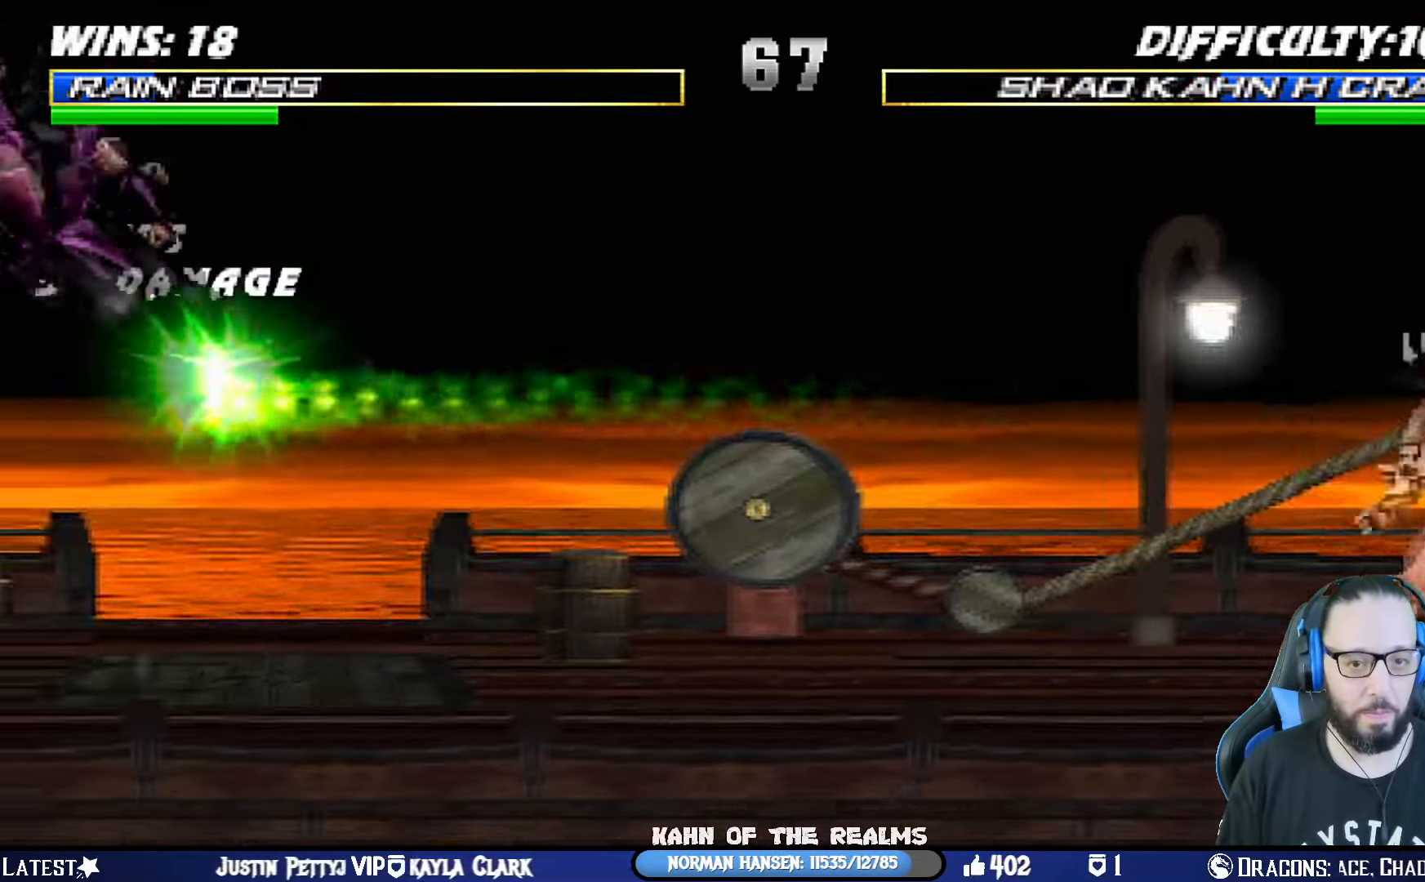
{"buttons": ["R1", "DPAD_DOWN"], "left_stick": "center", "right_stick": "center", "events": [[33, "DPAD_LEFT", "down"], [67, "CROSS", "down"], [100, "DPAD_DOWN", "up"], [183, "DPAD_LEFT", "up"], [217, "CROSS", "up"], [300, "DPAD_DOWN", "down"], [334, "CROSS", "down"], [367, "R1", "down"], [450, "DPAD_RIGHT", "down"], [484, "CROSS", "up"], [484, "DPAD_RIGHT", "up"]]}
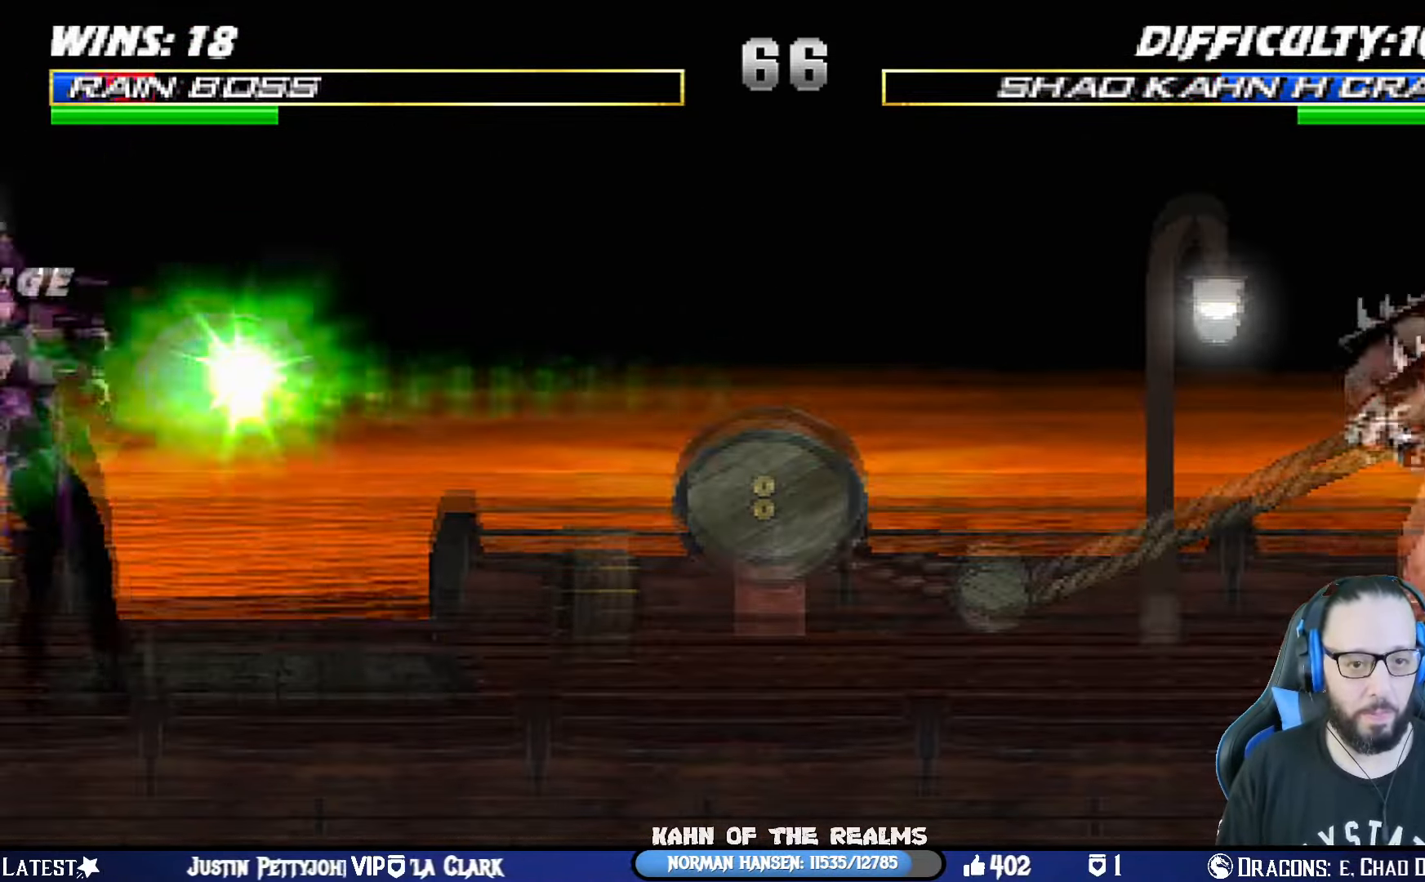
{"buttons": ["CROSS", "DPAD_DOWN", "DPAD_LEFT"], "left_stick": "center", "right_stick": "center", "events": [[17, "DPAD_DOWN", "up"], [167, "DPAD_DOWN", "down"], [167, "R1", "up"], [234, "DPAD_LEFT", "down"], [301, "CROSS", "down"], [301, "DPAD_DOWN", "up"], [401, "DPAD_LEFT", "up"], [434, "CROSS", "up"], [451, "DPAD_DOWN", "down"], [484, "DPAD_LEFT", "down"], [501, "CROSS", "down"]]}
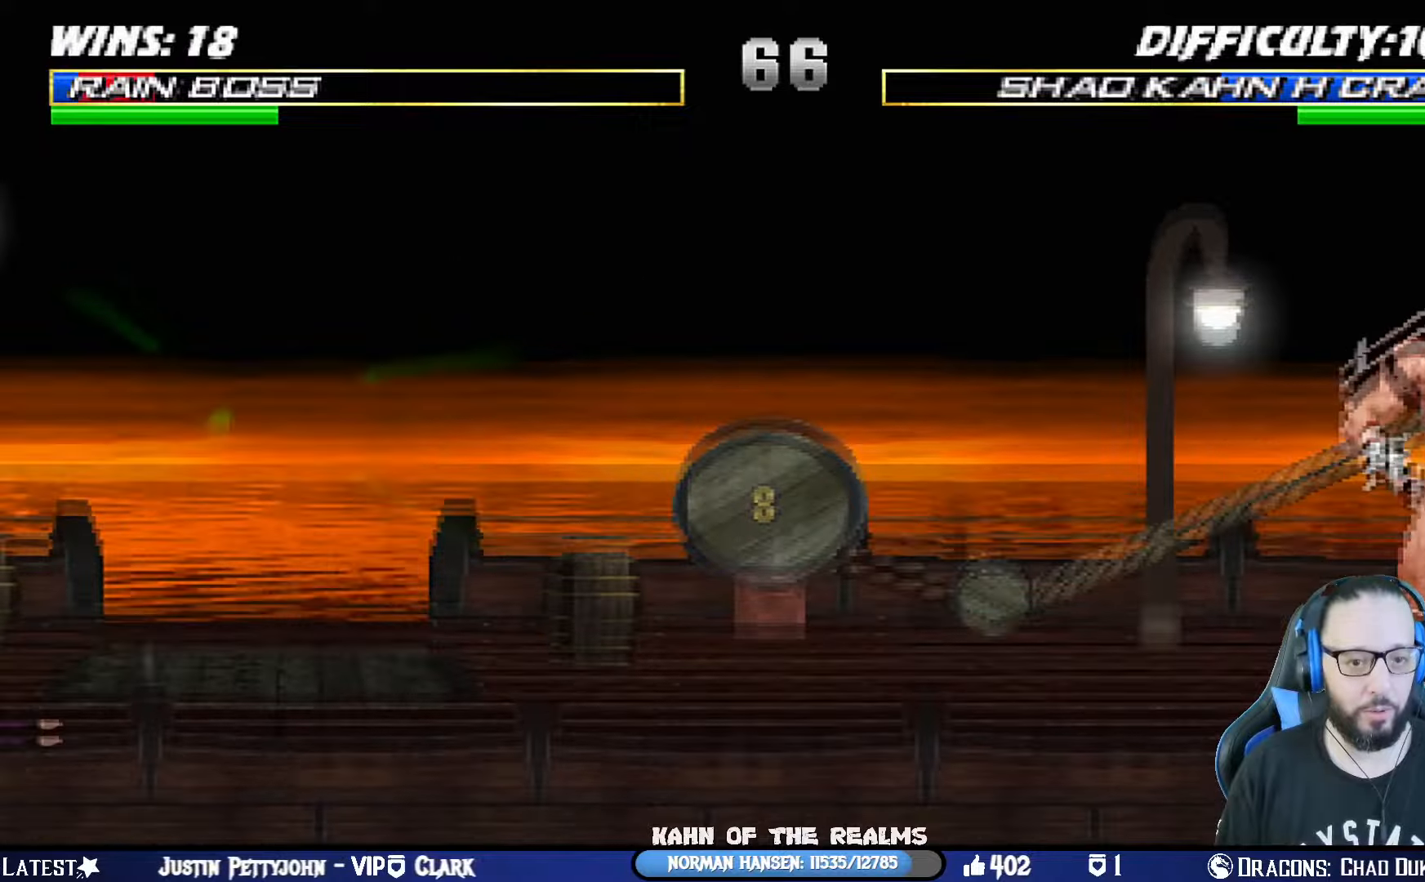
{"buttons": ["DPAD_LEFT"], "left_stick": "center", "right_stick": "center", "events": [[34, "DPAD_DOWN", "up"], [117, "CROSS", "up"], [117, "DPAD_LEFT", "up"], [184, "DPAD_DOWN", "down"], [200, "CROSS", "down"], [200, "DPAD_LEFT", "down"], [250, "DPAD_DOWN", "up"], [317, "CROSS", "up"], [317, "DPAD_LEFT", "up"], [367, "CROSS", "down"], [417, "DPAD_DOWN", "down"], [434, "DPAD_LEFT", "down"], [484, "CROSS", "up"], [484, "DPAD_DOWN", "up"]]}
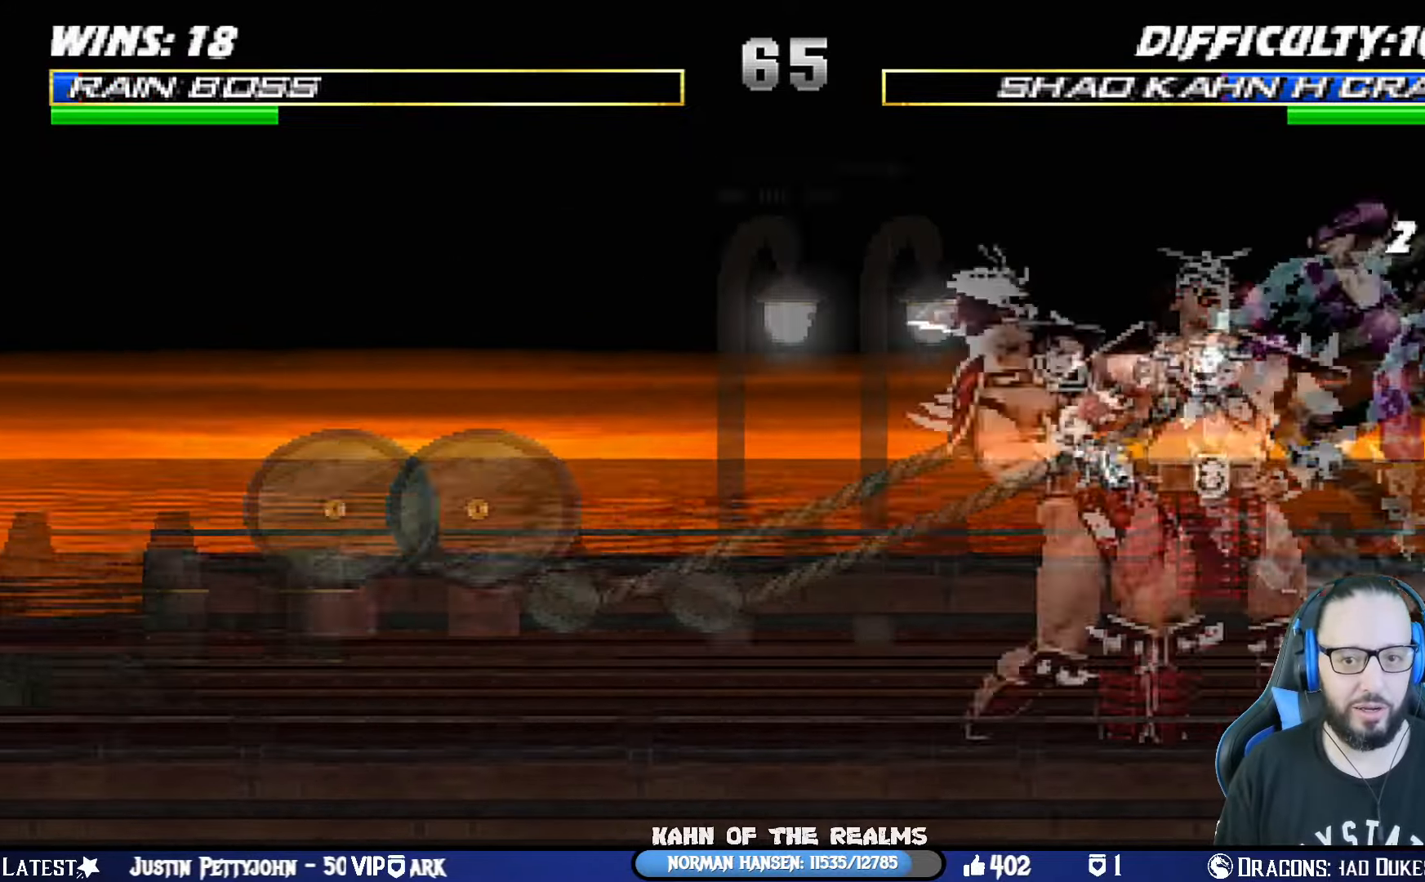
{"buttons": ["CROSS", "DPAD_LEFT"], "left_stick": "center", "right_stick": "center", "events": [[33, "CROSS", "down"], [50, "DPAD_LEFT", "up"], [150, "DPAD_DOWN", "down"], [166, "CROSS", "up"], [183, "DPAD_LEFT", "down"], [217, "CROSS", "down"], [250, "DPAD_DOWN", "up"], [350, "CROSS", "up"], [367, "DPAD_LEFT", "up"], [383, "CROSS", "down"], [433, "DPAD_DOWN", "down"], [433, "DPAD_LEFT", "down"], [500, "DPAD_DOWN", "up"]]}
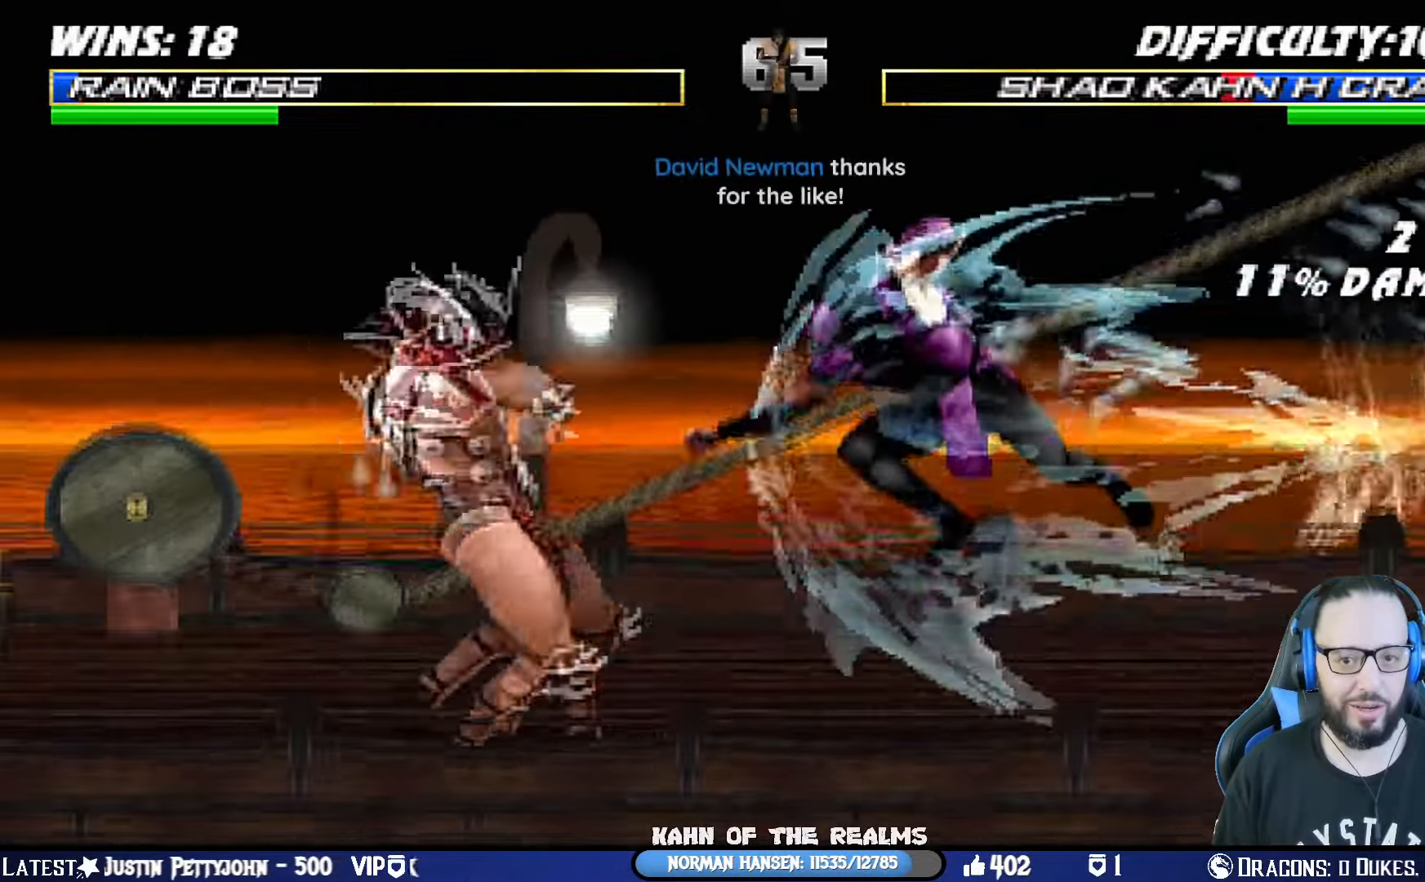
{"buttons": ["TRIANGLE", "L1", "DPAD_UP", "DPAD_RIGHT"], "left_stick": "center", "right_stick": "center", "events": [[50, "CROSS", "up"], [67, "DPAD_LEFT", "up"], [250, "DPAD_RIGHT", "down"], [267, "DPAD_UP", "down"], [267, "L1", "down"], [384, "TRIANGLE", "down"]]}